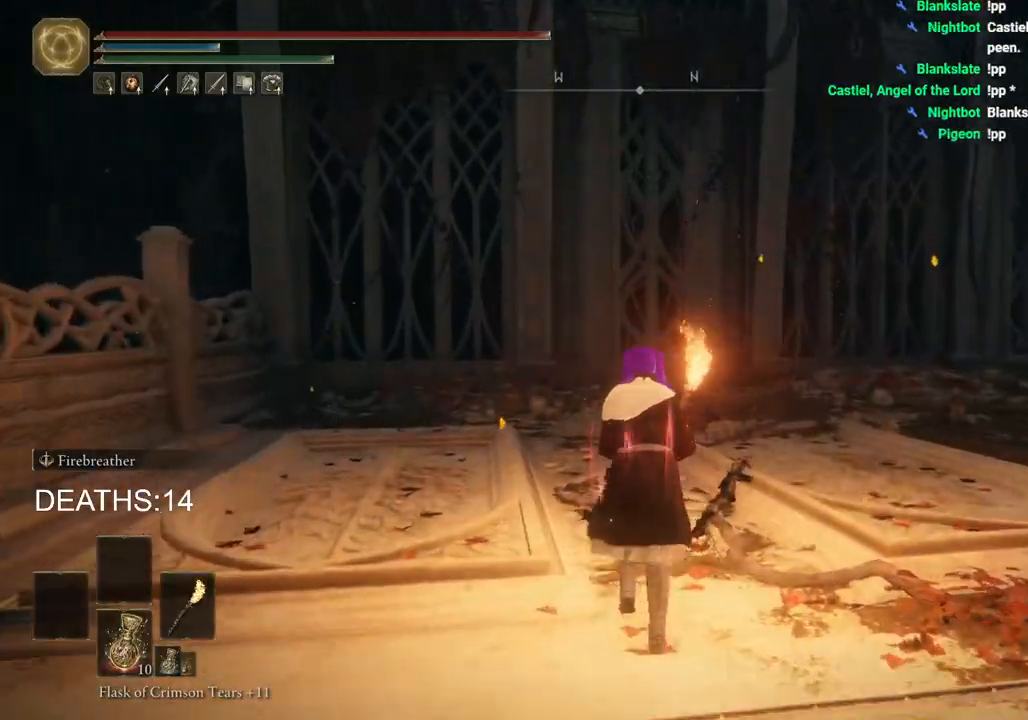
Gameplay with a controller (PlayStation layout); each line is a JSON object with the inputs held at the frame after it. "events" lists button and stick changes between this image and that frame as [ms after this image, input, new state], when the widget could be followed in between.
{"buttons": [], "left_stick": "up", "right_stick": "right", "events": [[150, "right_stick", "center"], [200, "right_stick", "right"]]}
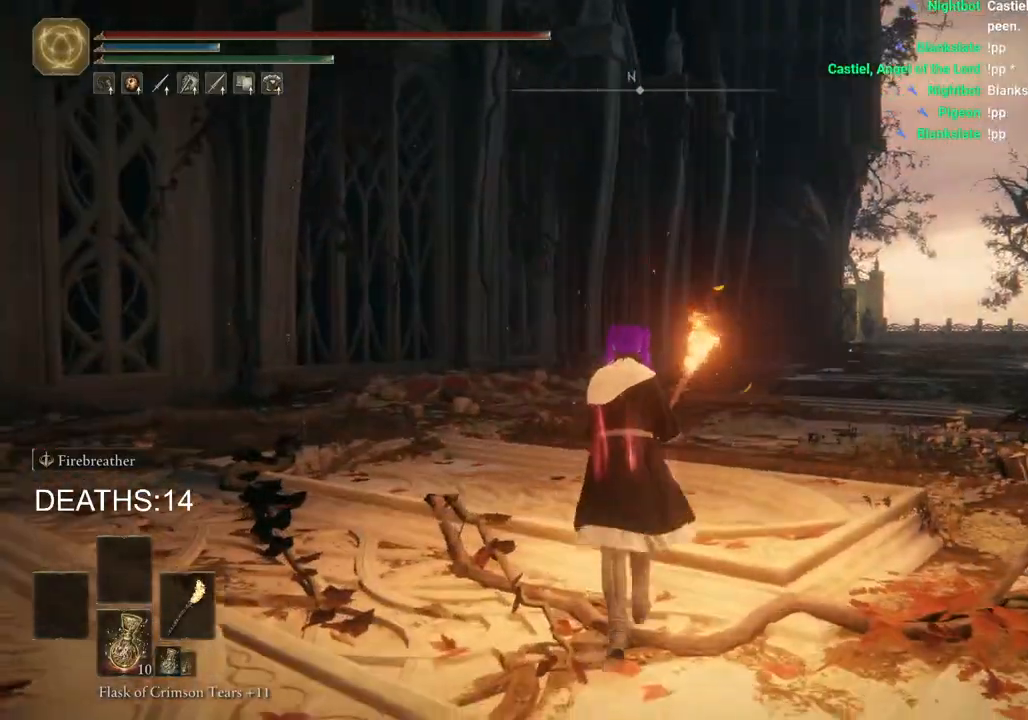
{"buttons": ["CIRCLE"], "left_stick": "up", "right_stick": "center", "events": [[17, "right_stick", "center"], [283, "CIRCLE", "down"]]}
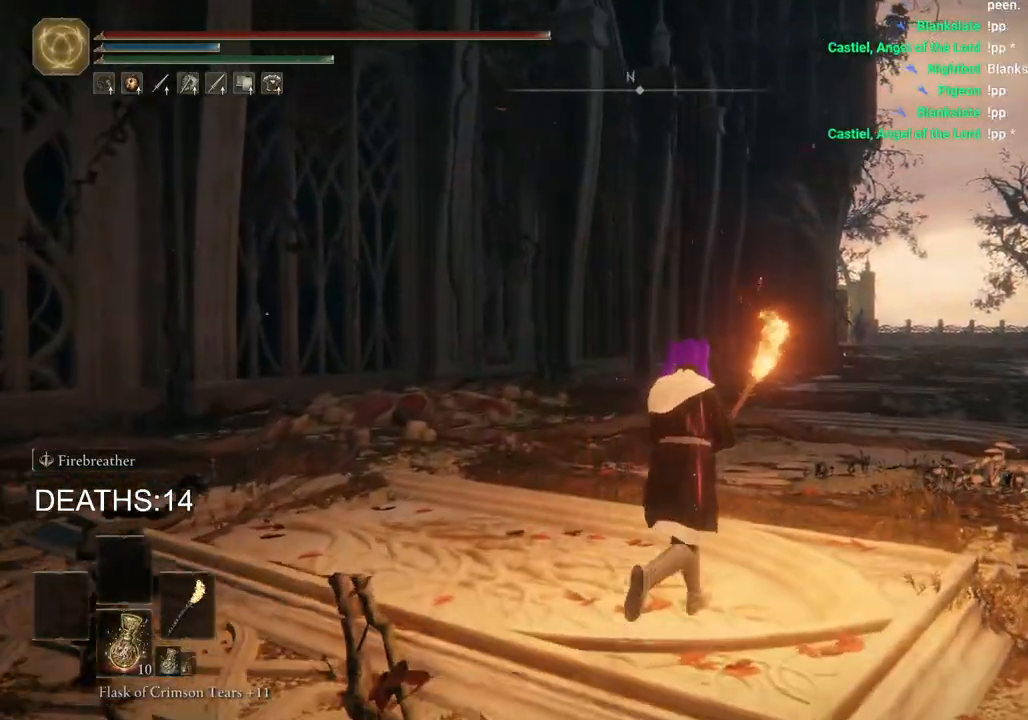
{"buttons": ["CIRCLE"], "left_stick": "up", "right_stick": "center", "events": []}
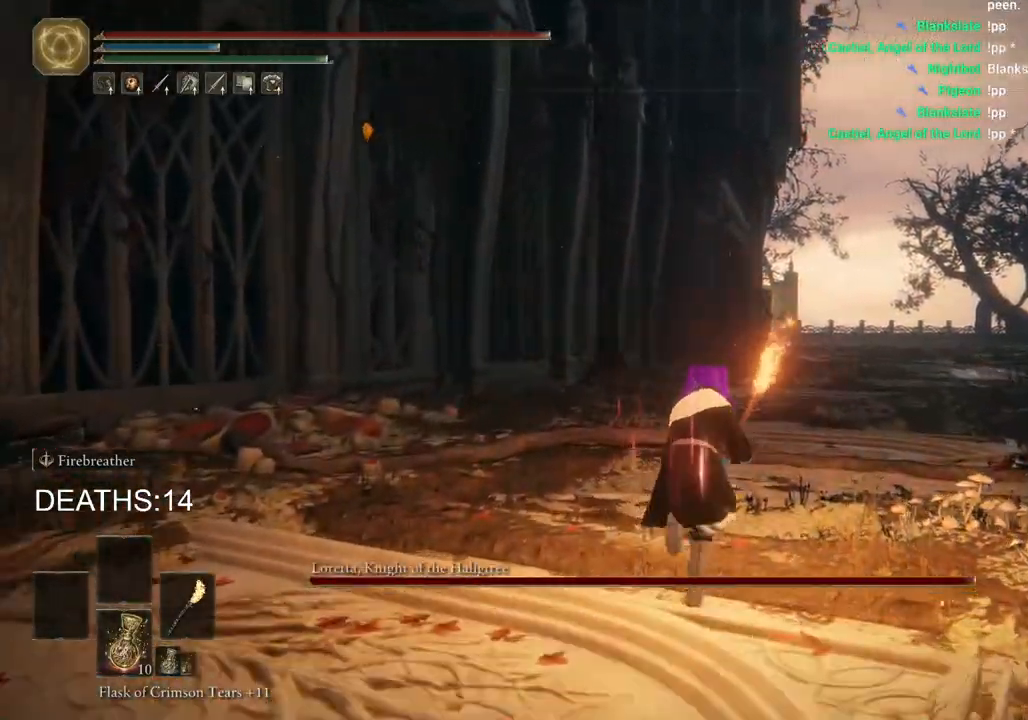
{"buttons": ["CIRCLE"], "left_stick": "up", "right_stick": "center", "events": [[67, "DPAD_DOWN", "down"], [167, "DPAD_DOWN", "up"], [300, "DPAD_DOWN", "down"], [417, "DPAD_DOWN", "up"]]}
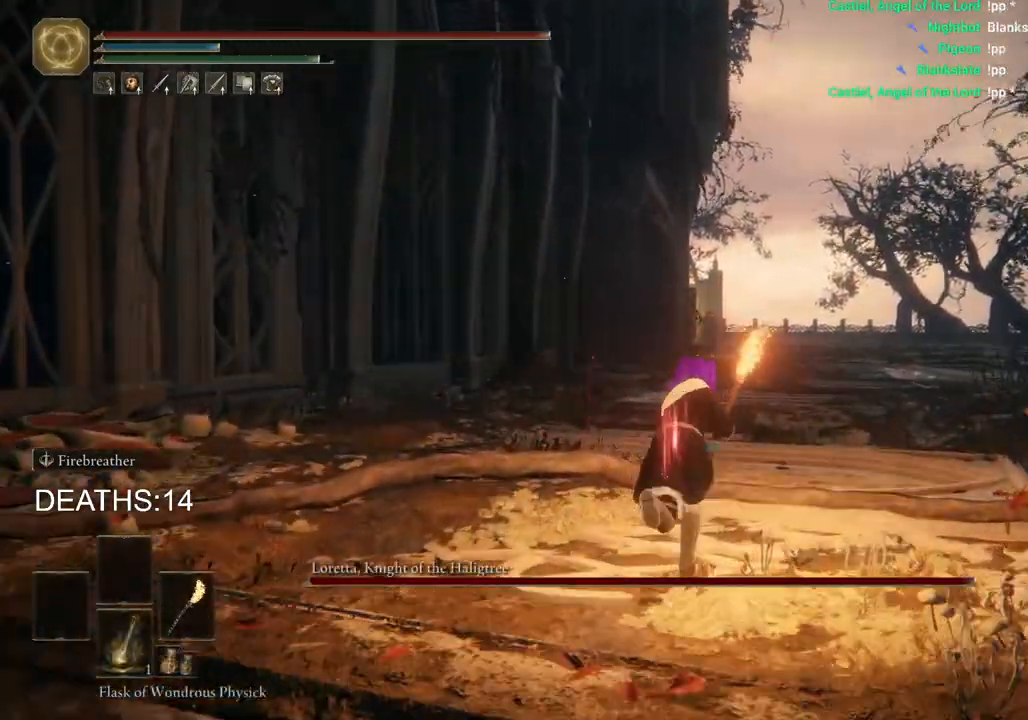
{"buttons": ["CIRCLE"], "left_stick": "up", "right_stick": "center", "events": []}
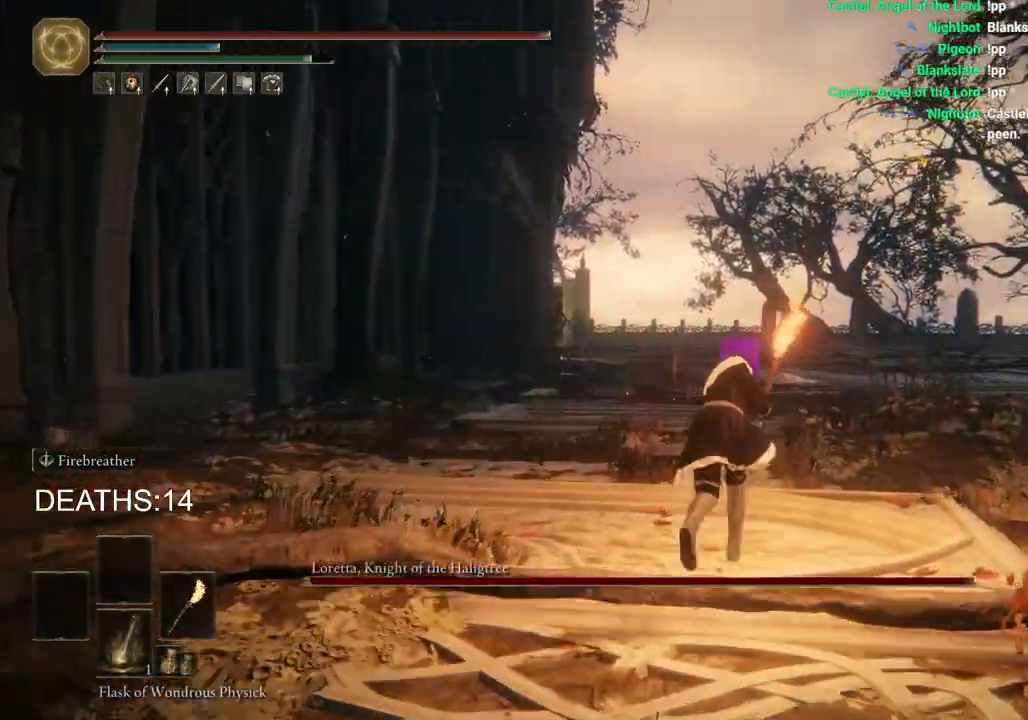
{"buttons": ["CIRCLE"], "left_stick": "up", "right_stick": "center", "events": []}
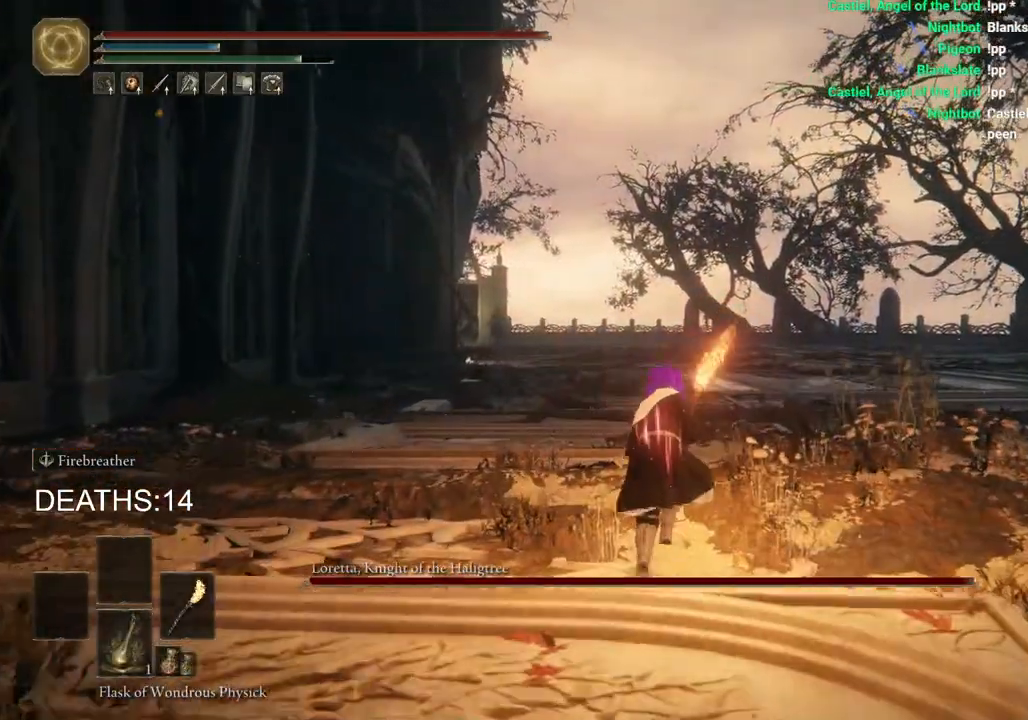
{"buttons": ["CIRCLE"], "left_stick": "up", "right_stick": "center", "events": []}
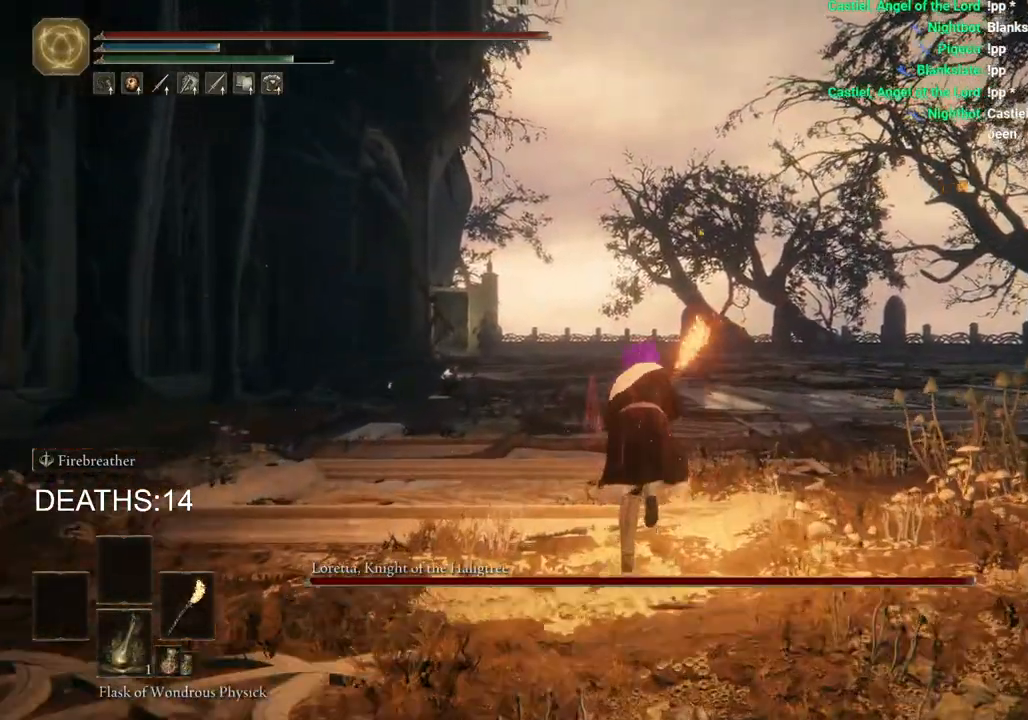
{"buttons": ["CIRCLE"], "left_stick": "up", "right_stick": "center", "events": []}
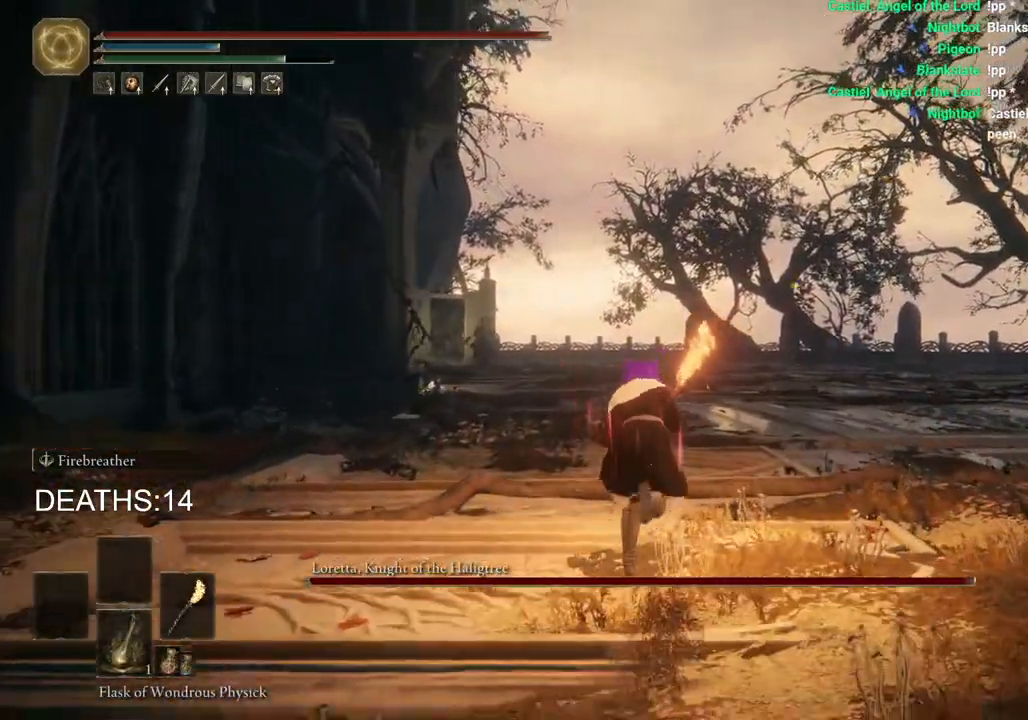
{"buttons": ["CIRCLE"], "left_stick": "up", "right_stick": "center", "events": []}
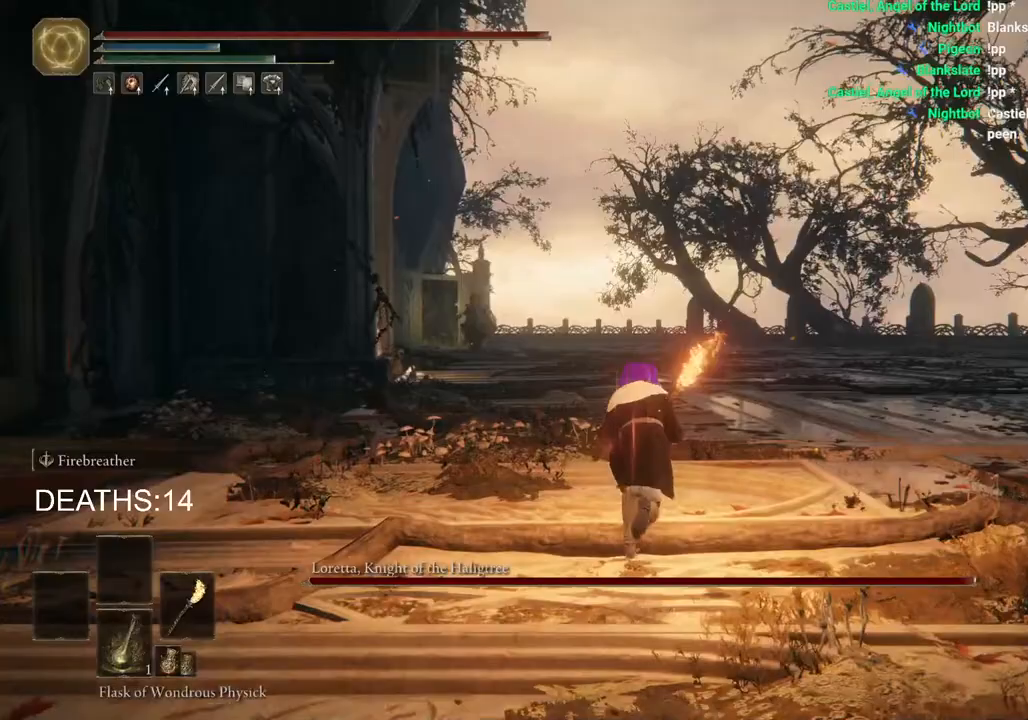
{"buttons": [], "left_stick": "up", "right_stick": "center", "events": [[183, "SQUARE", "down"], [317, "CIRCLE", "up"], [350, "SQUARE", "up"]]}
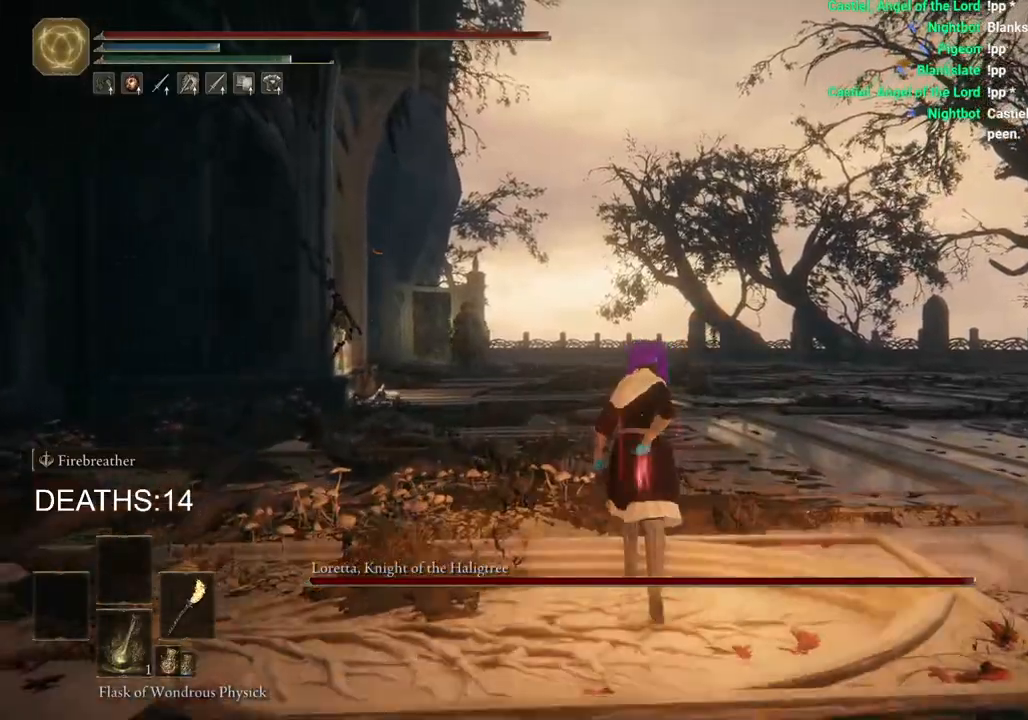
{"buttons": [], "left_stick": "center", "right_stick": "center", "events": [[233, "R3", "down"], [367, "R3", "up"], [467, "left_stick", "center"]]}
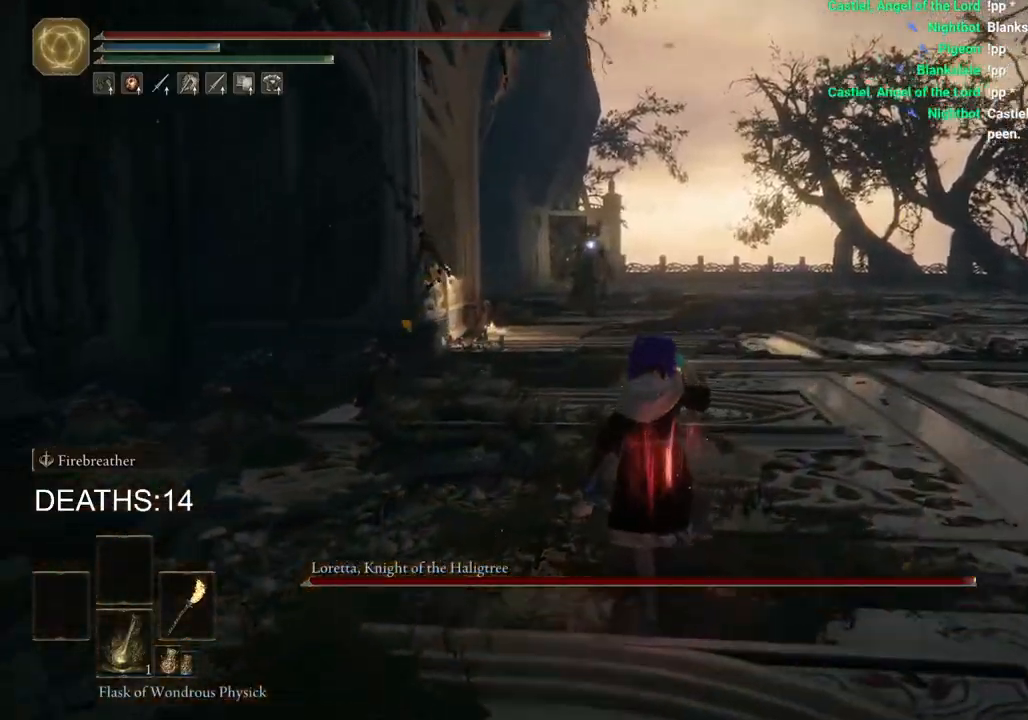
{"buttons": ["CIRCLE"], "left_stick": "up", "right_stick": "center", "events": [[150, "left_stick", "up"], [383, "CIRCLE", "down"]]}
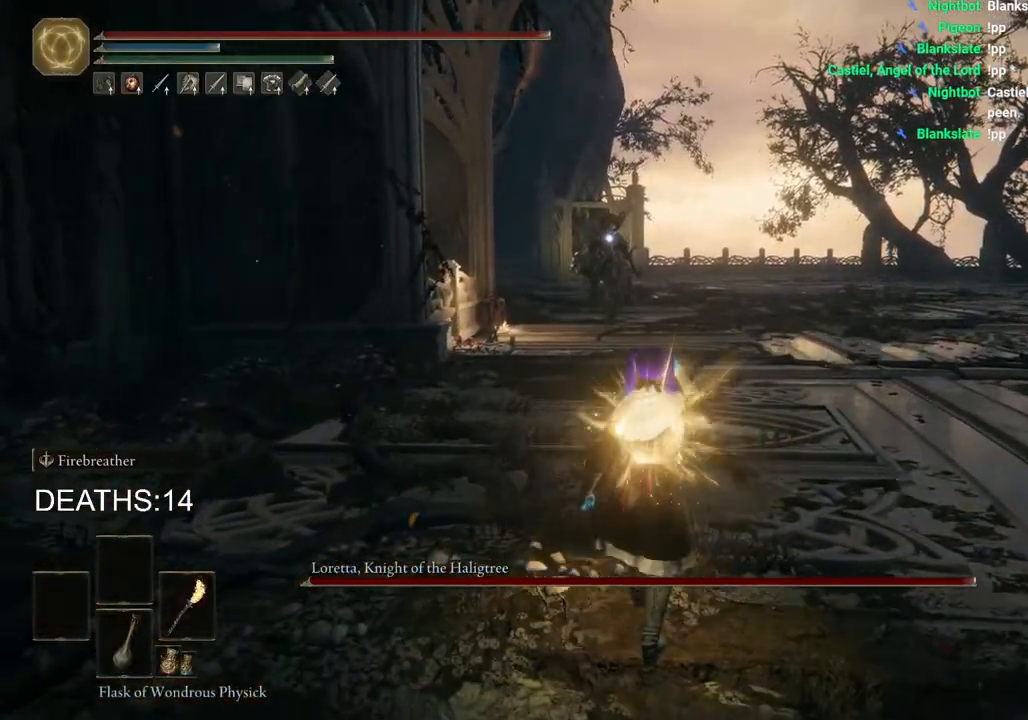
{"buttons": ["CIRCLE"], "left_stick": "up", "right_stick": "center", "events": []}
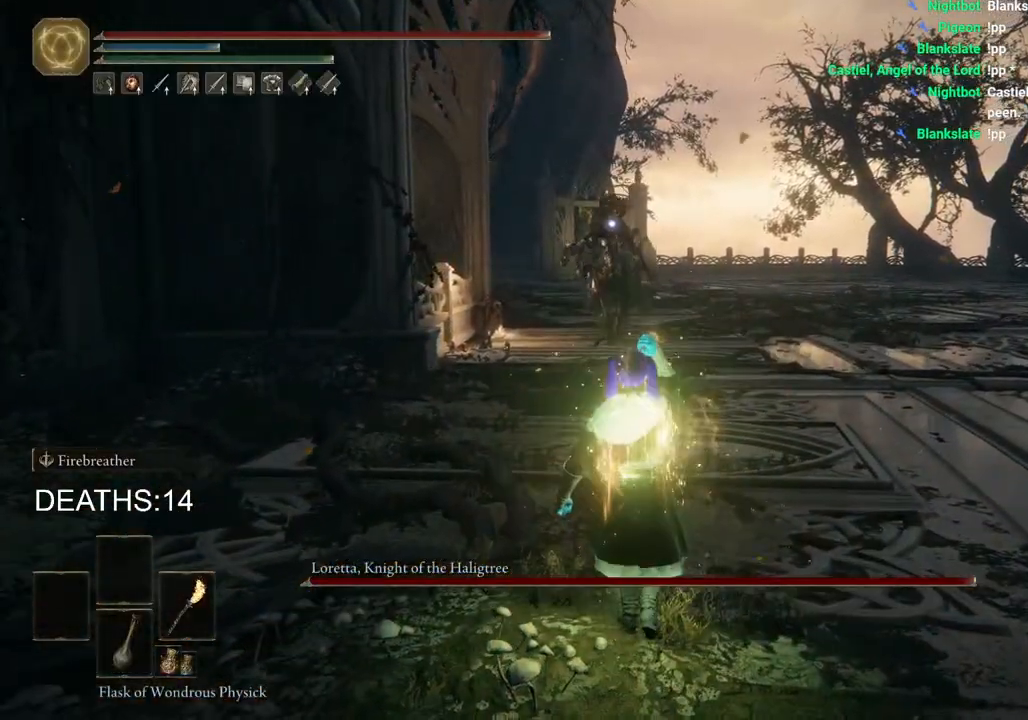
{"buttons": ["CIRCLE"], "left_stick": "up", "right_stick": "center", "events": [[100, "DPAD_DOWN", "down"], [283, "DPAD_DOWN", "up"]]}
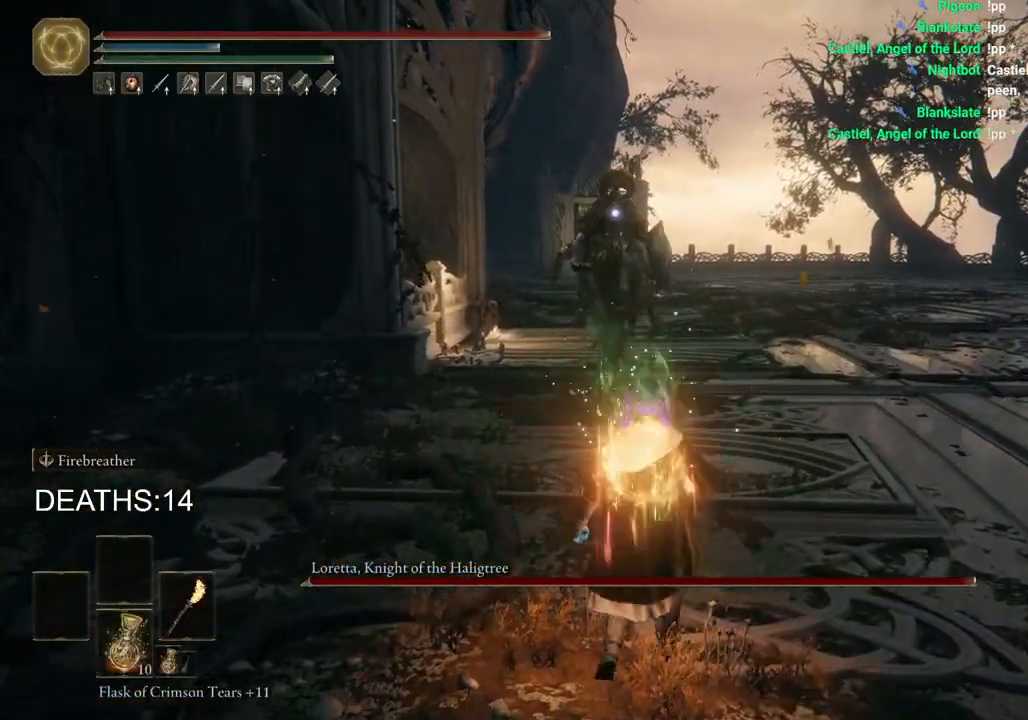
{"buttons": ["CIRCLE"], "left_stick": "up", "right_stick": "center", "events": []}
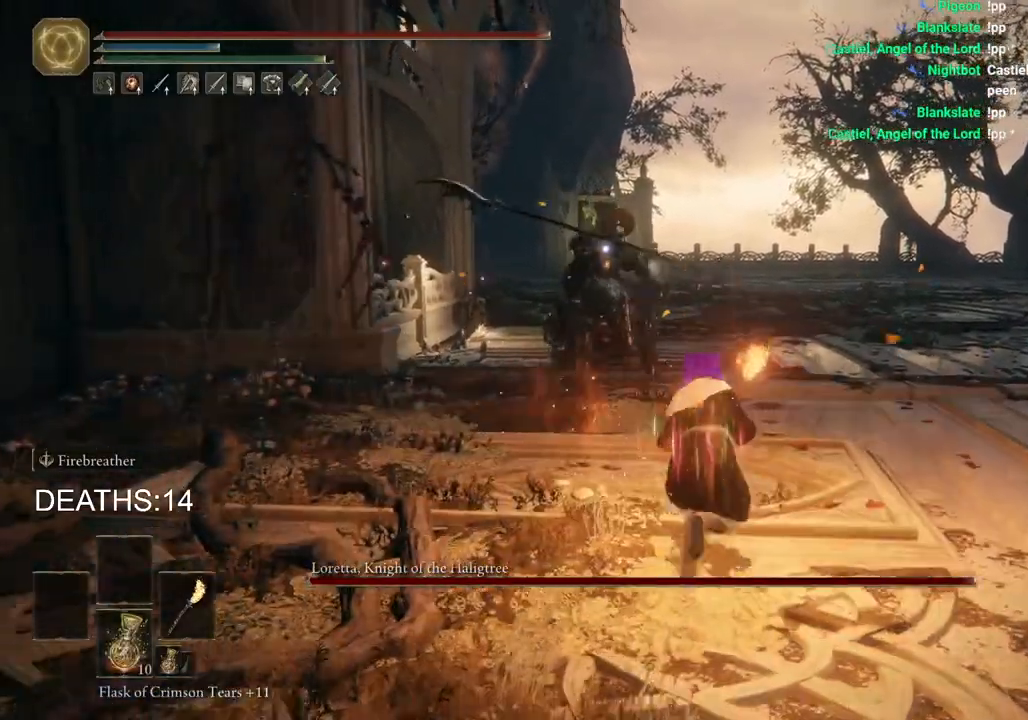
{"buttons": ["CIRCLE"], "left_stick": "up", "right_stick": "center", "events": []}
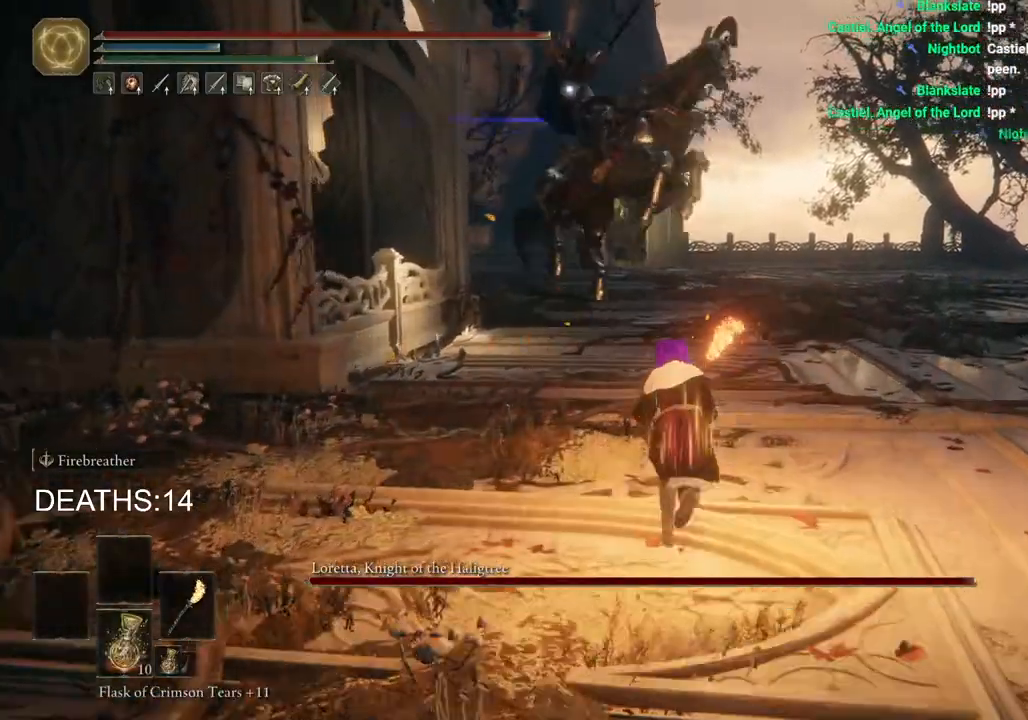
{"buttons": ["L2"], "left_stick": "up", "right_stick": "center", "events": [[100, "CIRCLE", "up"], [300, "L2", "down"]]}
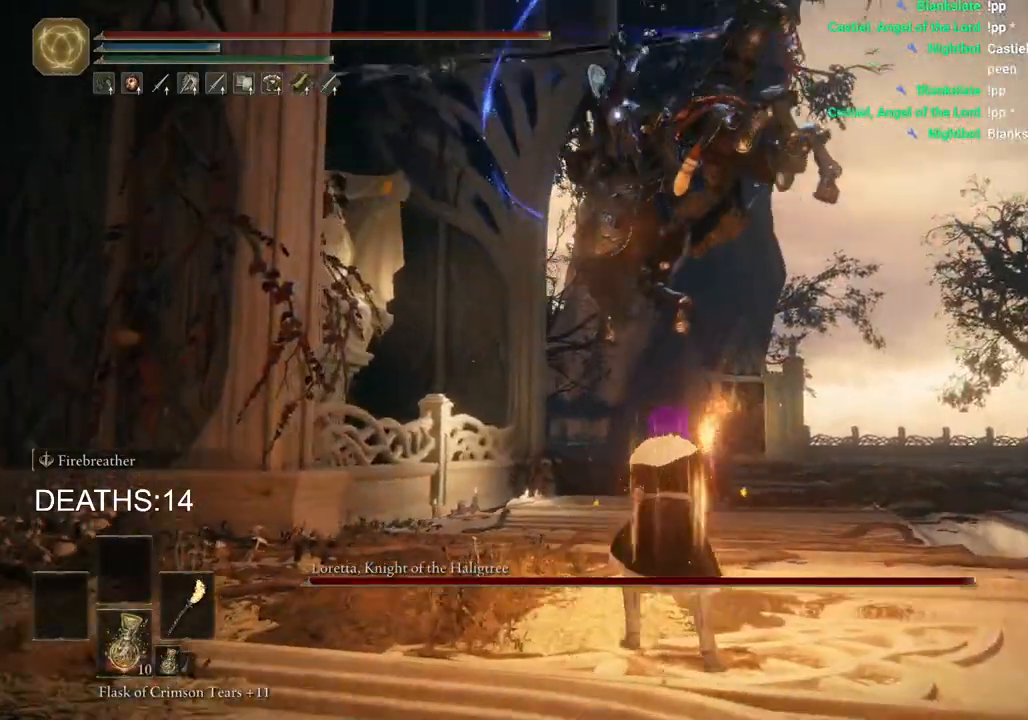
{"buttons": ["L2"], "left_stick": "up", "right_stick": "center", "events": []}
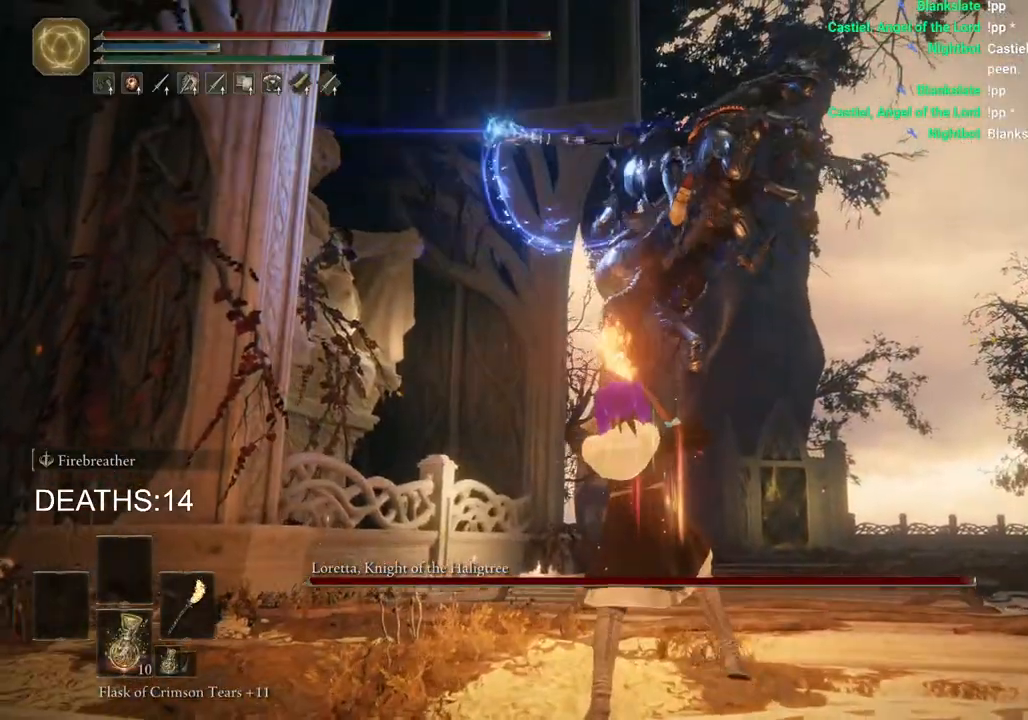
{"buttons": ["L2"], "left_stick": "up", "right_stick": "center", "events": []}
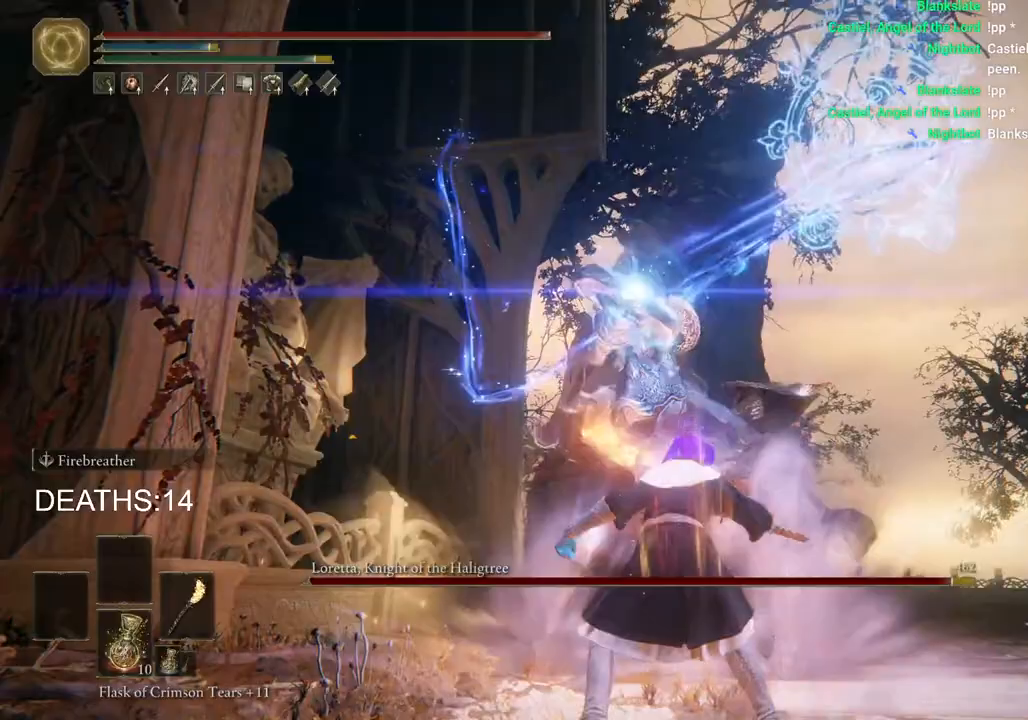
{"buttons": ["L2"], "left_stick": "up", "right_stick": "center", "events": []}
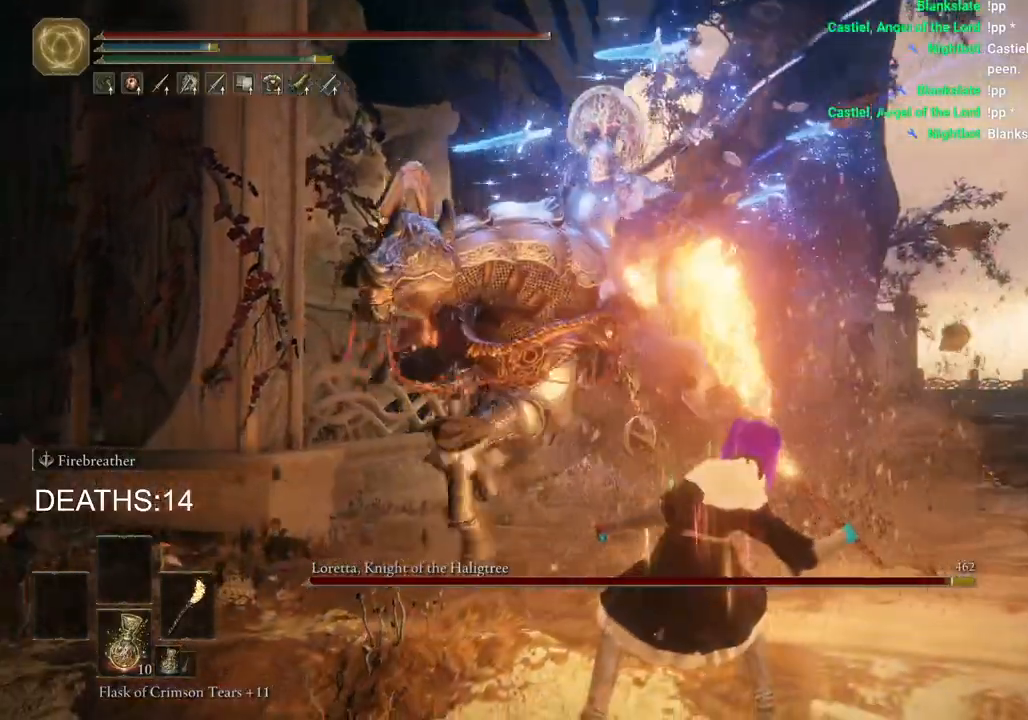
{"buttons": ["L2"], "left_stick": "up-left", "right_stick": "center", "events": [[200, "left_stick", "up-left"]]}
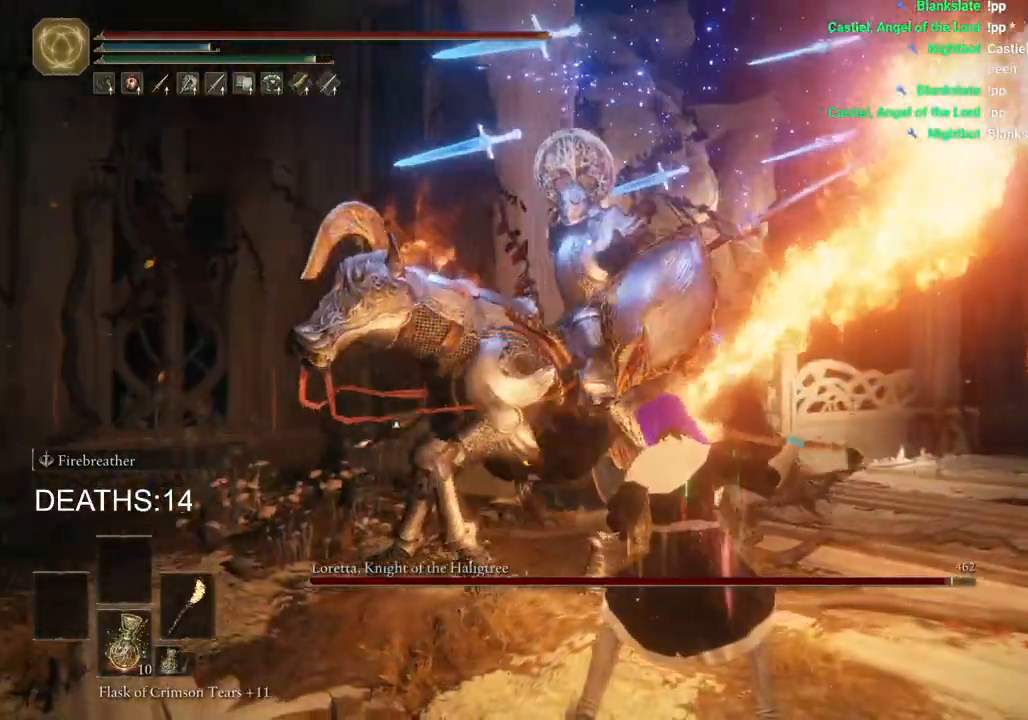
{"buttons": [], "left_stick": "down", "right_stick": "center", "events": [[183, "left_stick", "down-left"], [200, "L2", "up"], [300, "left_stick", "down"]]}
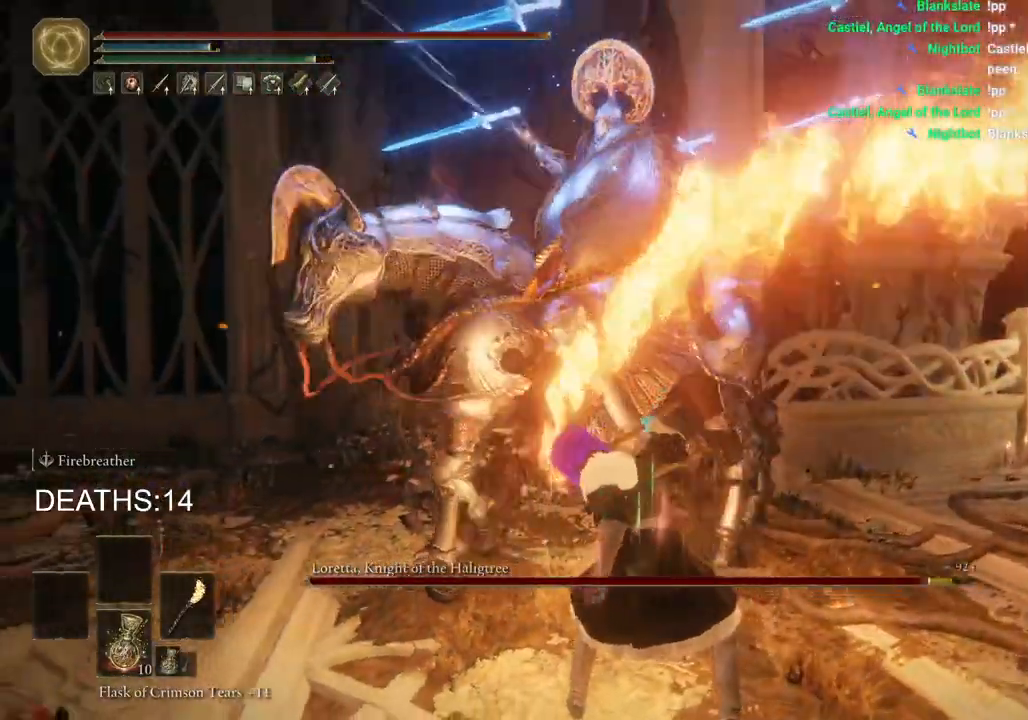
{"buttons": ["CIRCLE"], "left_stick": "down-right", "right_stick": "center", "events": [[50, "left_stick", "down-right"], [433, "CIRCLE", "down"]]}
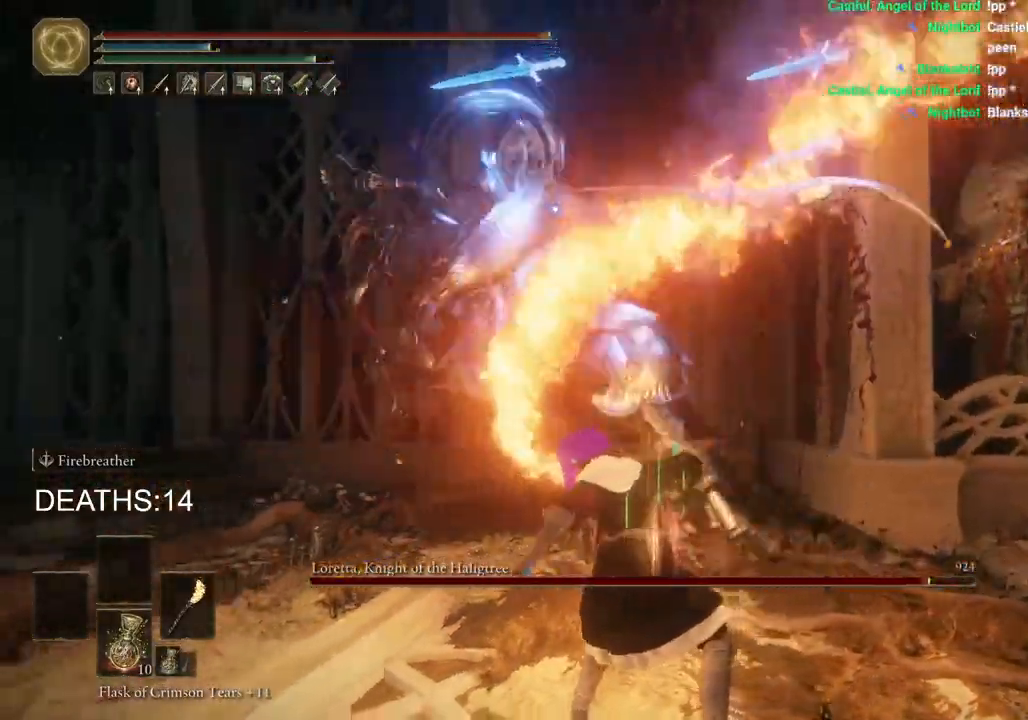
{"buttons": [], "left_stick": "down-right", "right_stick": "center", "events": [[50, "CIRCLE", "up"], [117, "CIRCLE", "down"], [250, "CIRCLE", "up"], [317, "CIRCLE", "down"], [483, "CIRCLE", "up"]]}
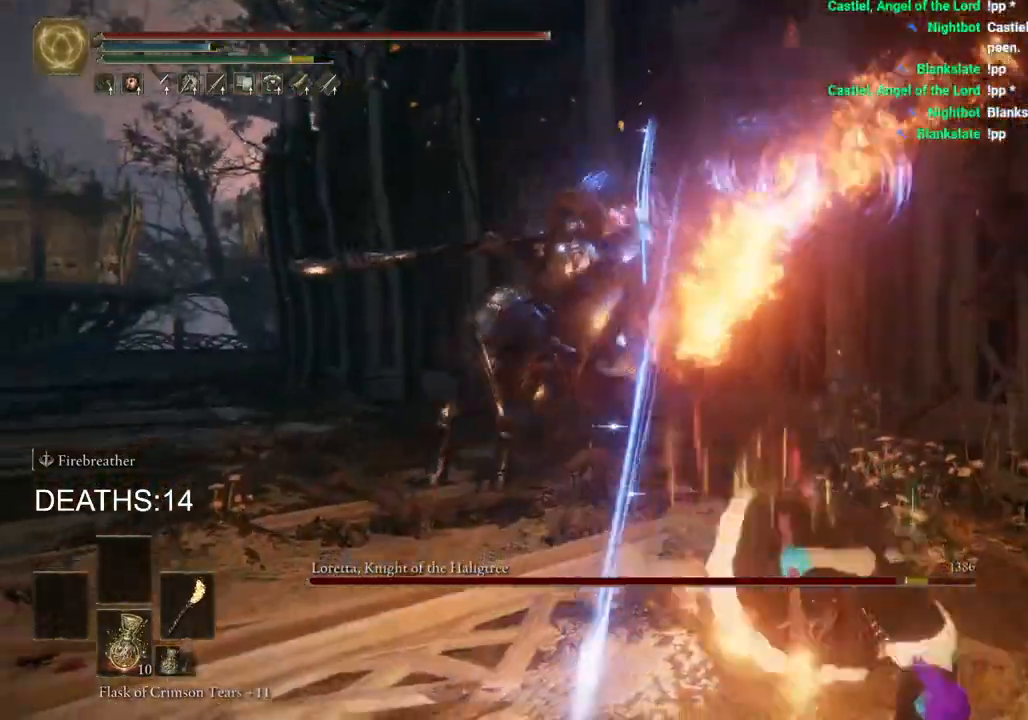
{"buttons": [], "left_stick": "down-right", "right_stick": "center", "events": []}
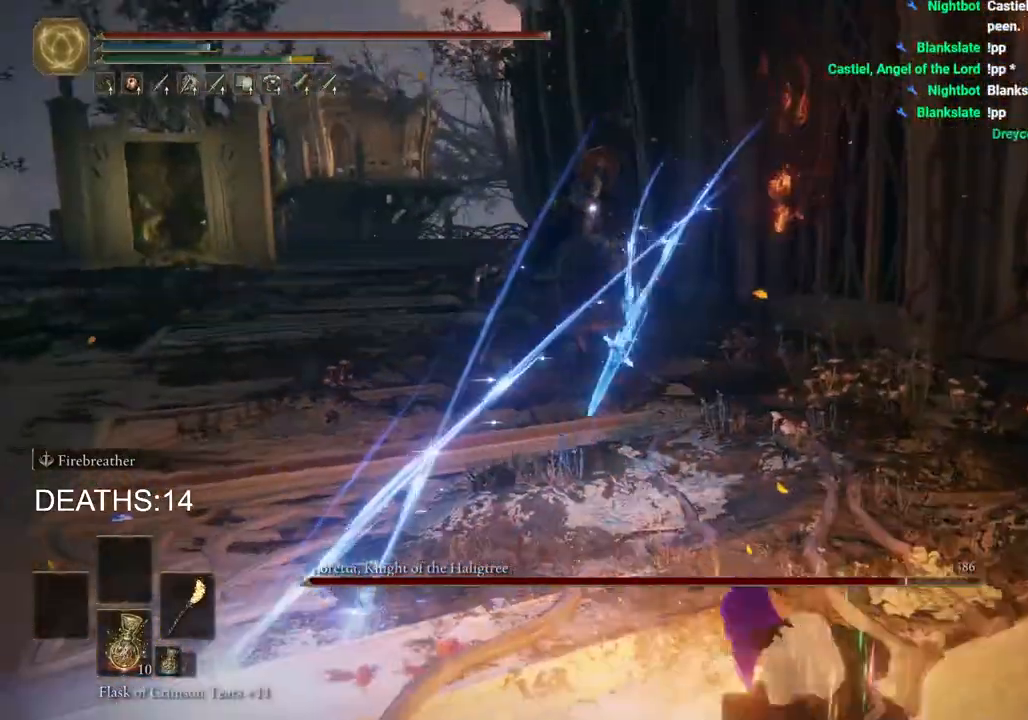
{"buttons": ["CIRCLE"], "left_stick": "up-left", "right_stick": "center", "events": [[167, "left_stick", "down-left"], [200, "CIRCLE", "down"], [300, "left_stick", "left"], [483, "left_stick", "up-left"]]}
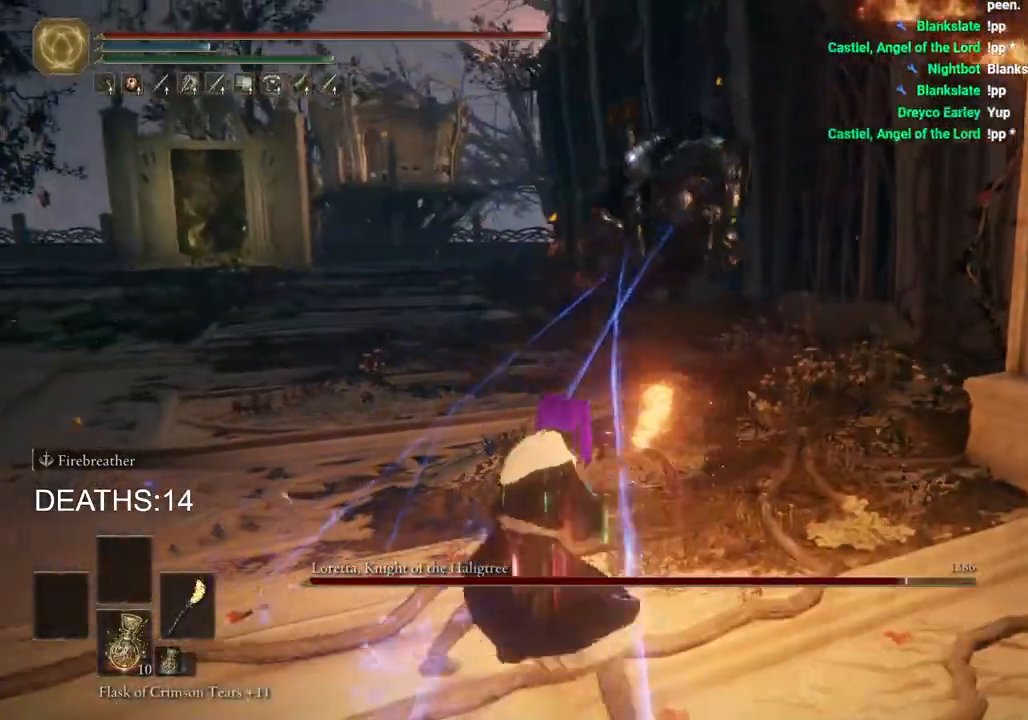
{"buttons": [], "left_stick": "up-right", "right_stick": "center", "events": [[150, "left_stick", "up"], [233, "CIRCLE", "up"], [333, "CIRCLE", "down"], [433, "CIRCLE", "up"], [450, "left_stick", "up-right"]]}
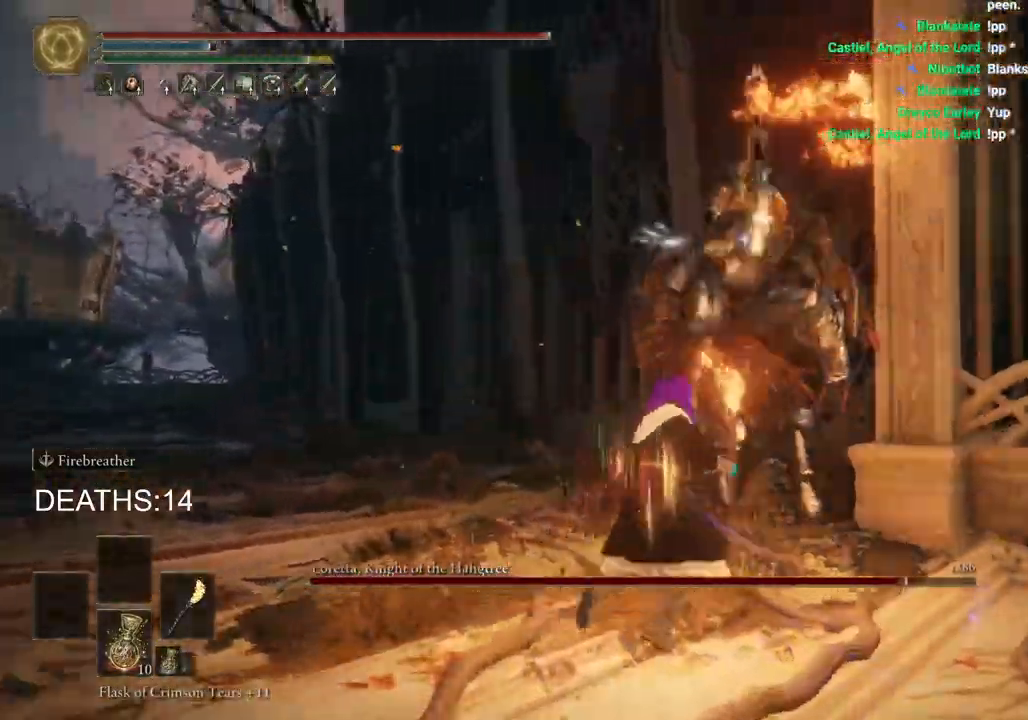
{"buttons": ["R1"], "left_stick": "up", "right_stick": "center", "events": [[217, "R1", "down"], [317, "left_stick", "up"], [333, "R1", "up"], [433, "R1", "down"]]}
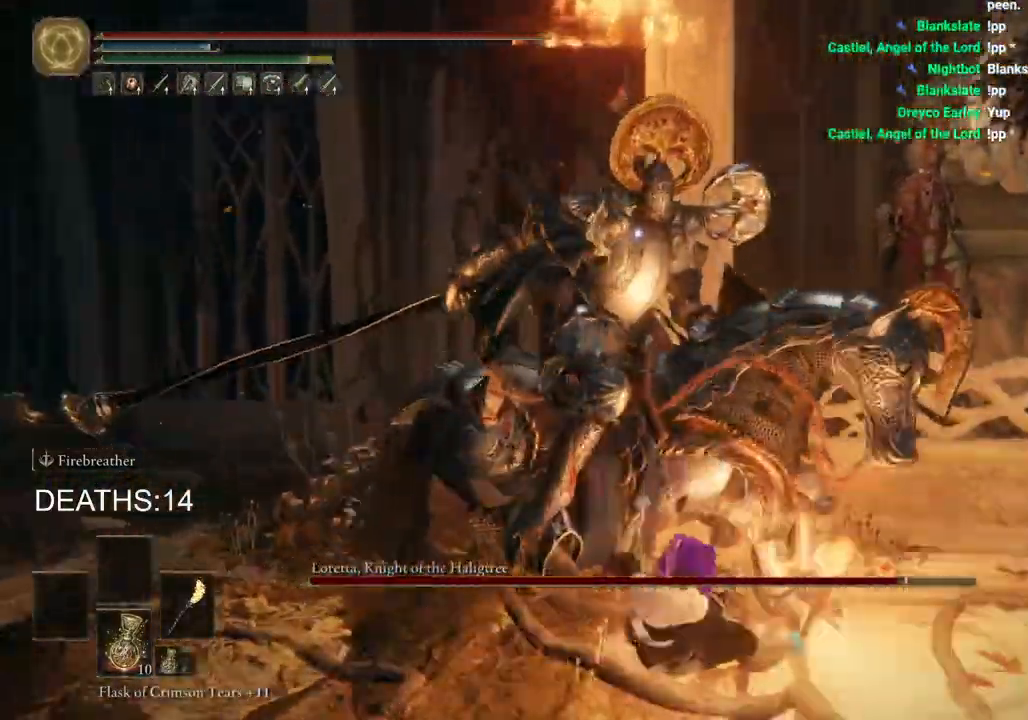
{"buttons": [], "left_stick": "up", "right_stick": "center", "events": [[17, "R1", "up"]]}